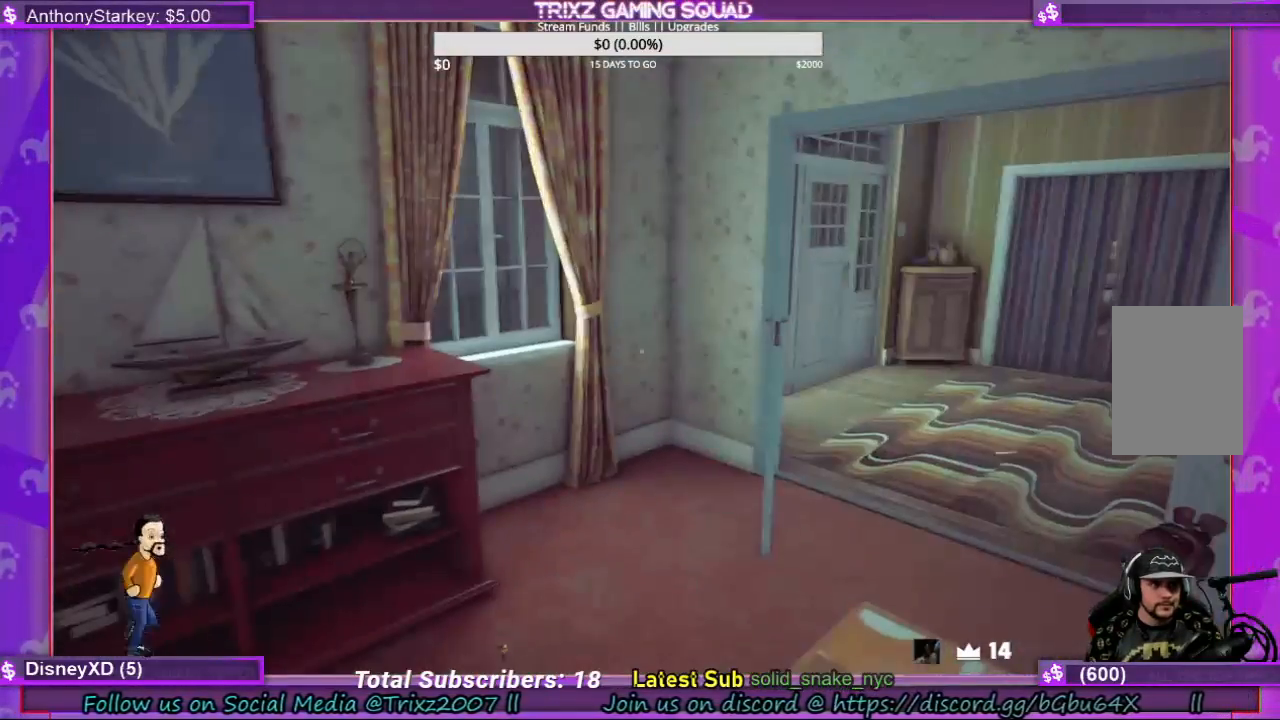
Gameplay with keyboard and mouse; each line is a JSON object with the keys and mouse buttons held at the frame after it. "events" lists presses ("down") and releases ("up") of "a", "ctrl", "d", "e", "f", "q", "r", "s", "shift", "space", "tab", "w", "mouse_left", "mouse_wheel", "mouse_right", "mouse_mb4" and "mouse_mb5" between this image and that frame as [ms after this image, input, new state], when the widget could be followed in between. "mouse_left", "mouse_wheel", "mouse_right", "mouse_mb4", "mouse_mb5" = the "left", "wheel", "right", "mb4", "mb5" buttons of the "mouse" list. No other keys are recorded. "wheel" means that the mouse wheel is clicked or scrolled. Mouse movement is not recorded.
{"keys": [], "mouse": [], "events": []}
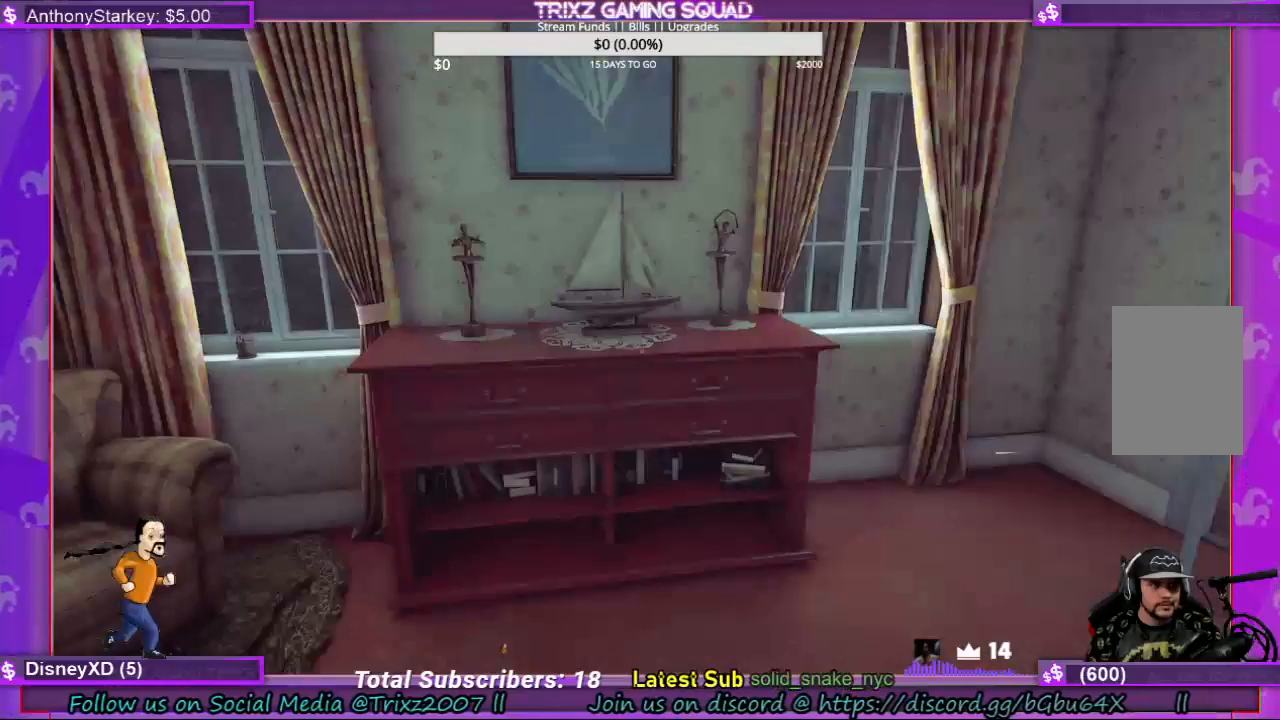
{"keys": ["shift", "w"], "mouse": [], "events": [[400, "w", "down"], [434, "shift", "down"]]}
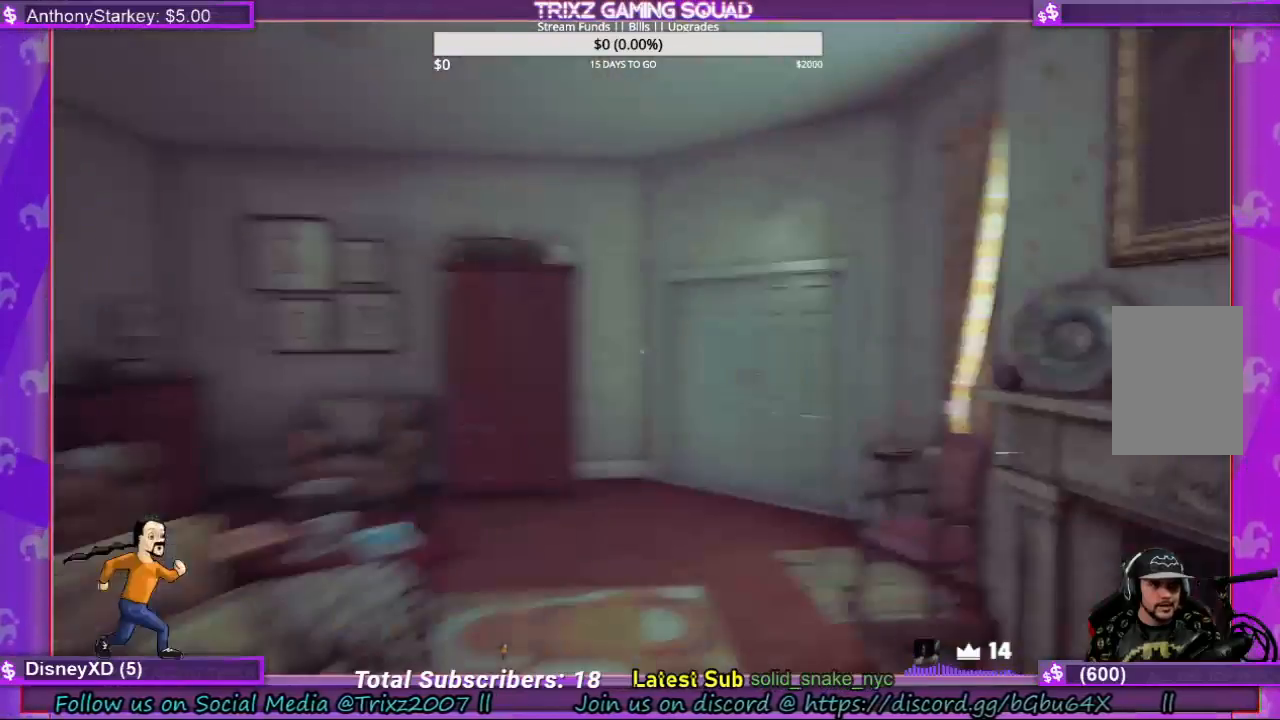
{"keys": ["shift", "w"], "mouse": [], "events": []}
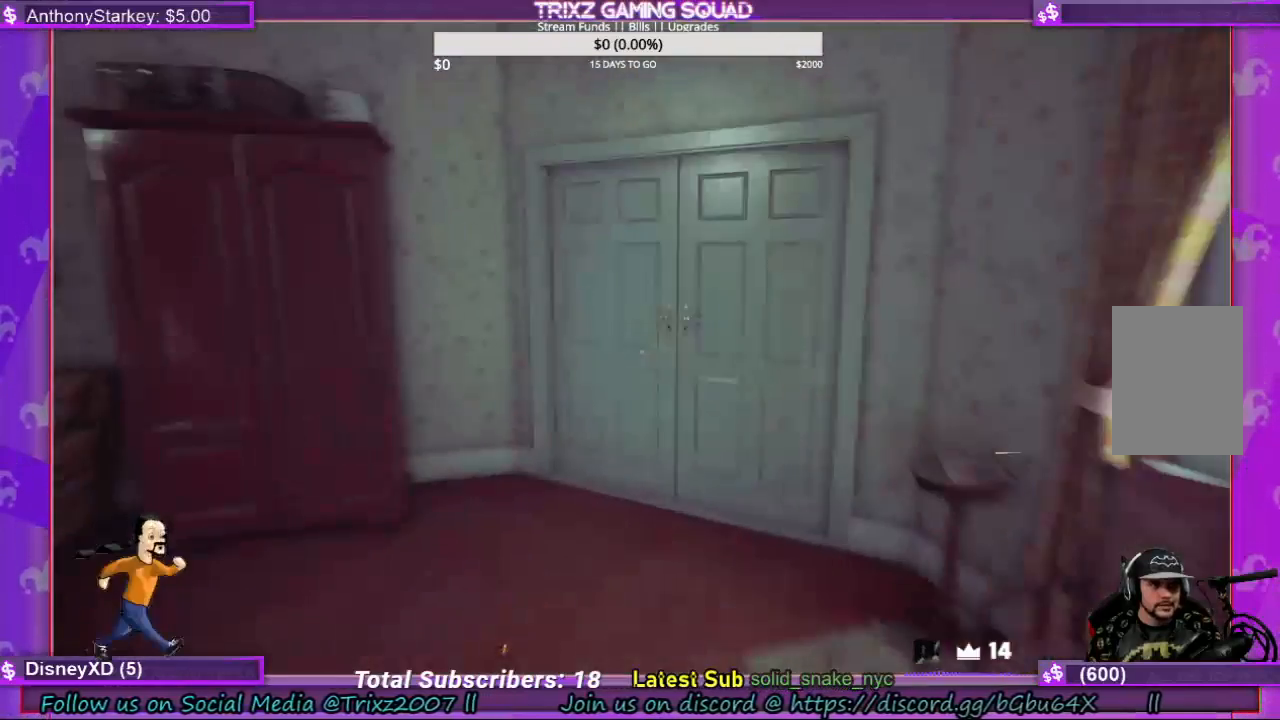
{"keys": [], "mouse": [], "events": [[334, "shift", "up"], [400, "w", "up"]]}
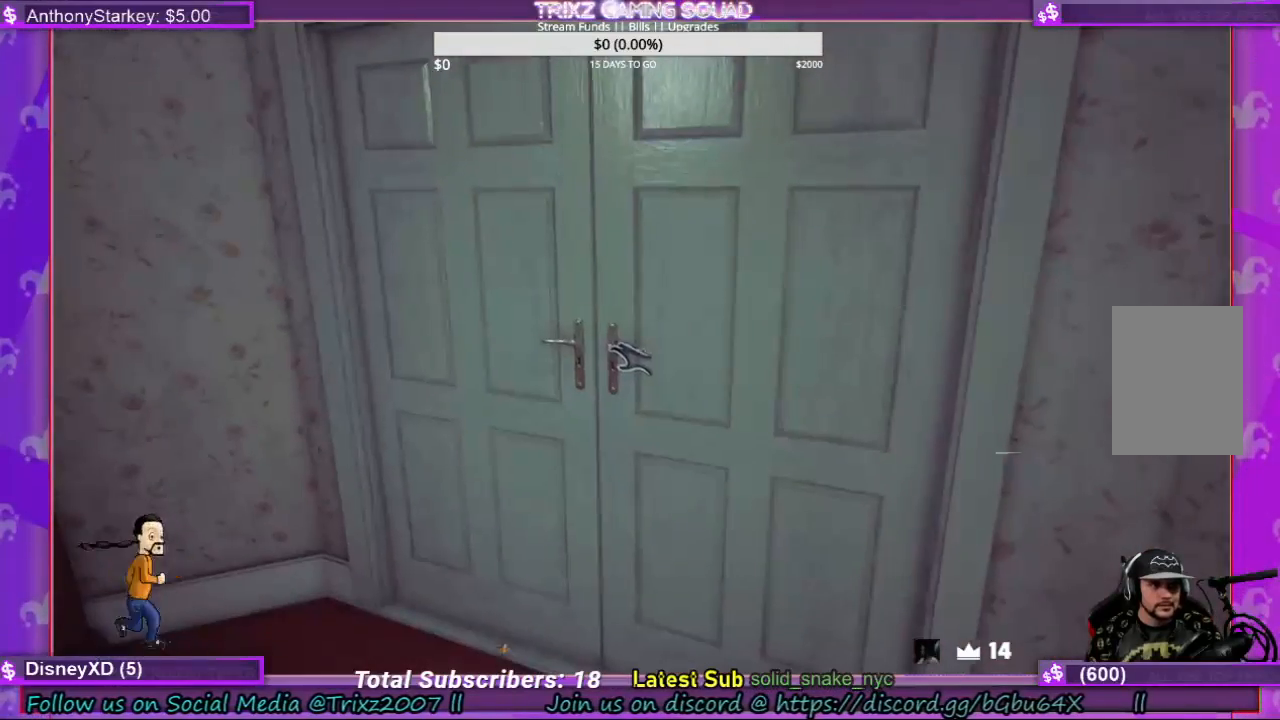
{"keys": [], "mouse": ["left"], "events": [[267, "mouse_left", "down"]]}
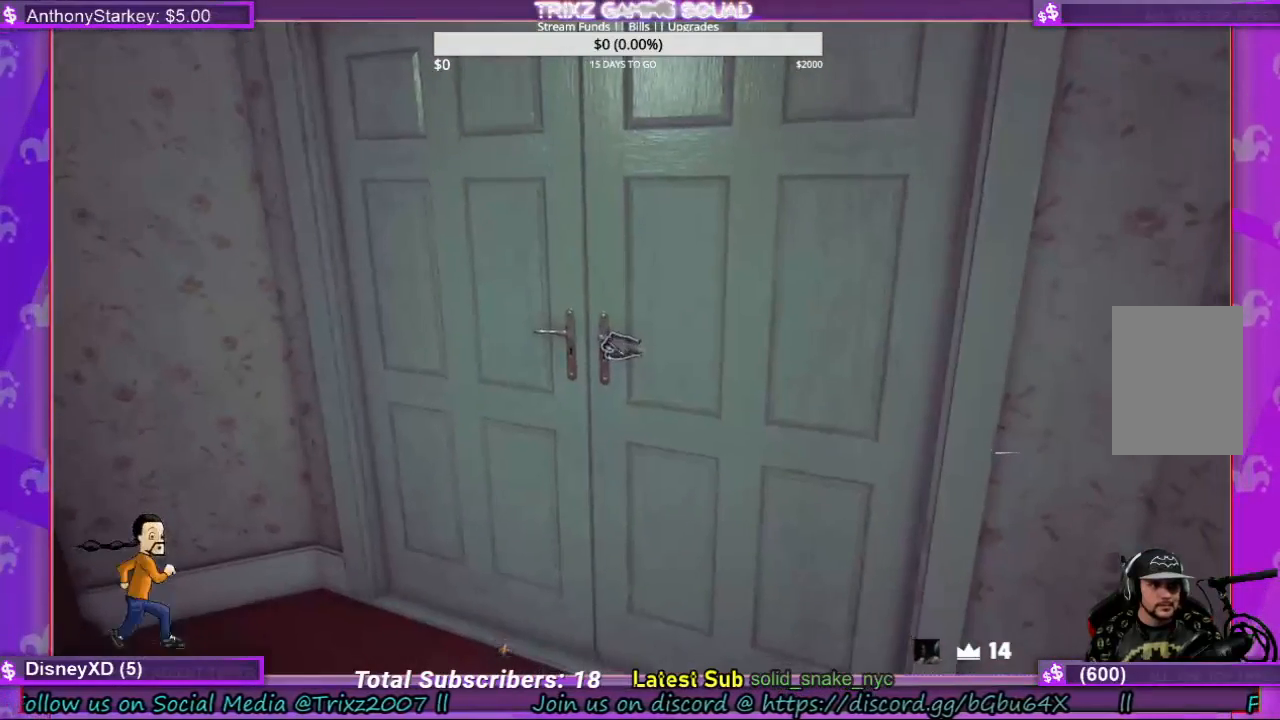
{"keys": [], "mouse": ["left"], "events": []}
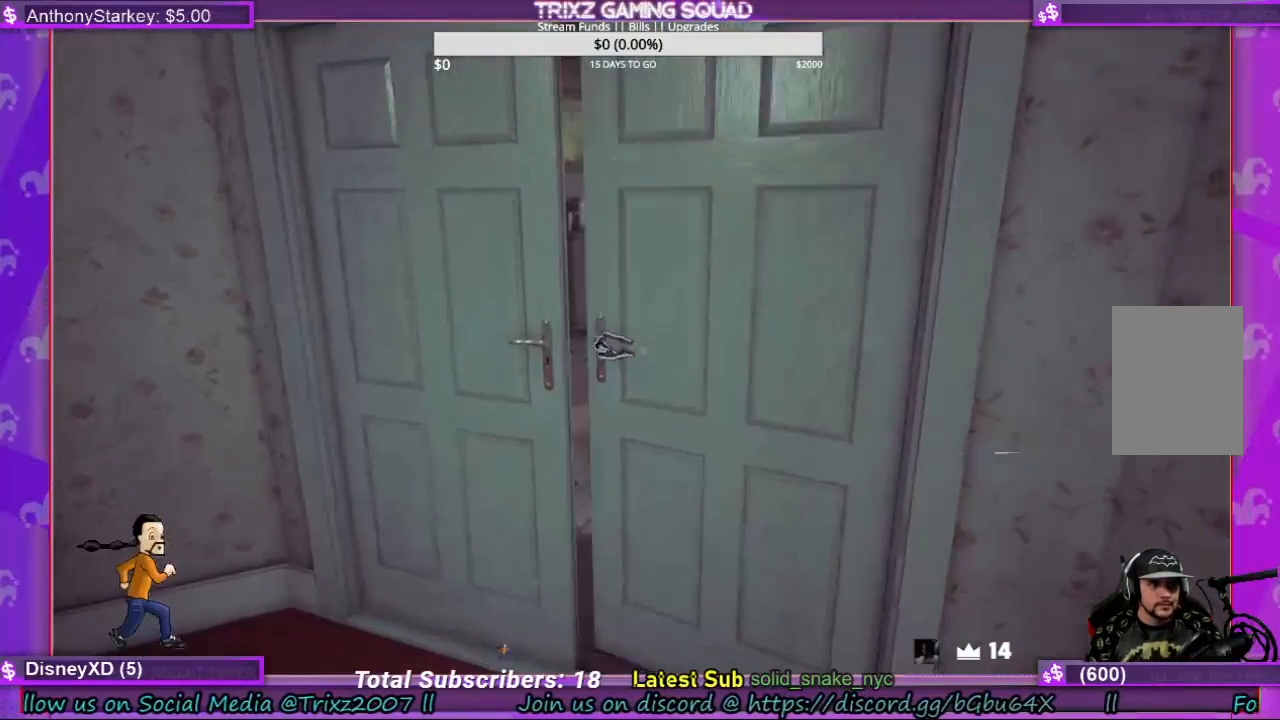
{"keys": [], "mouse": ["left"], "events": []}
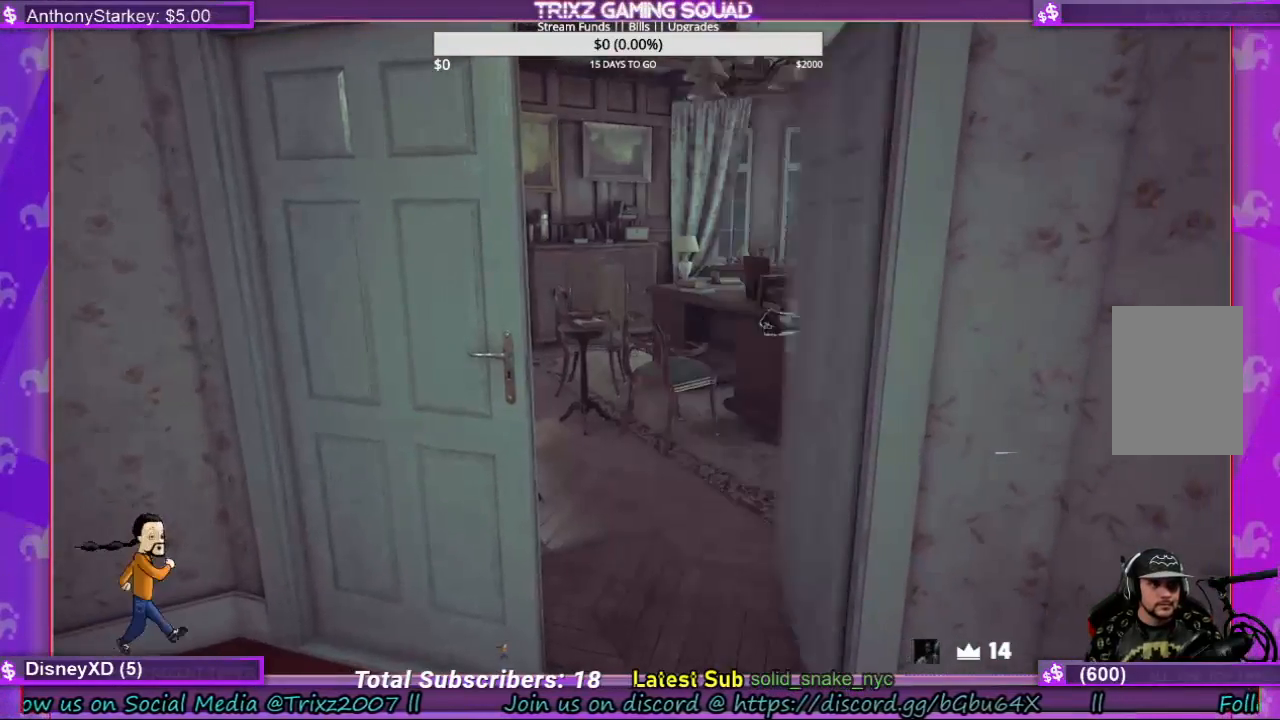
{"keys": [], "mouse": [], "events": [[34, "mouse_left", "up"], [100, "w", "down"], [234, "w", "up"]]}
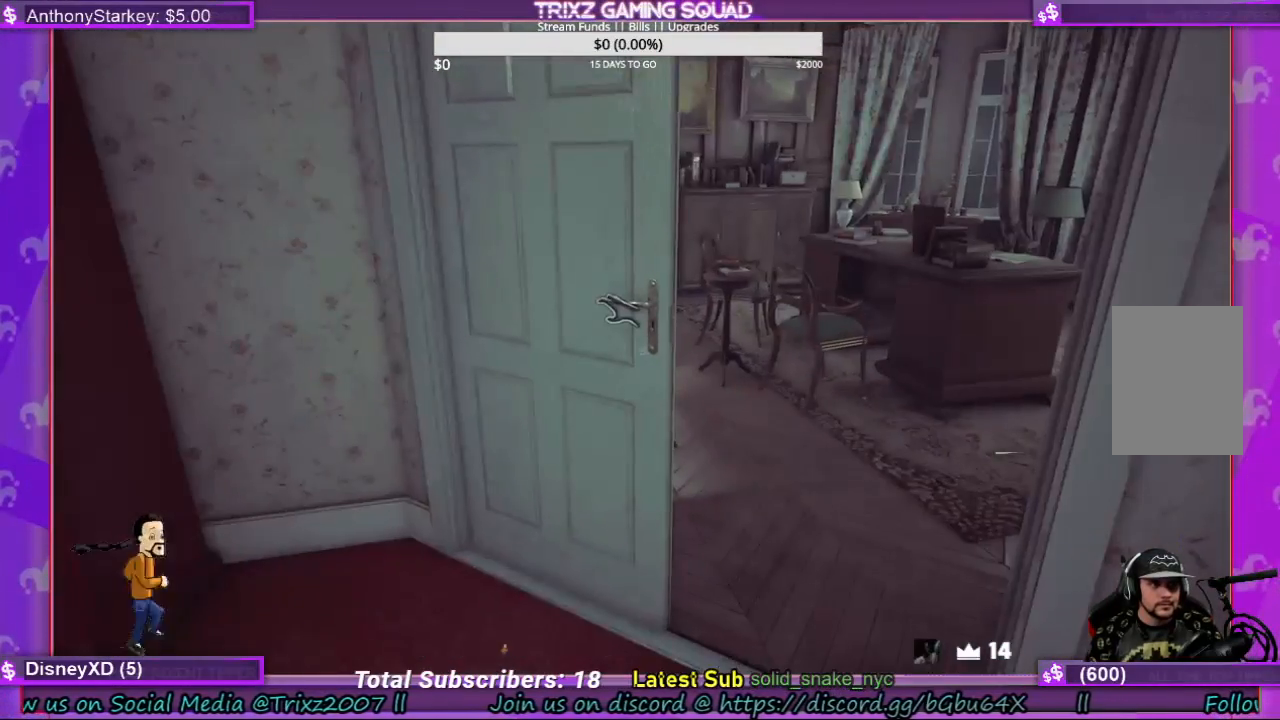
{"keys": ["d", "w"], "mouse": [], "events": [[34, "d", "down"], [67, "w", "down"]]}
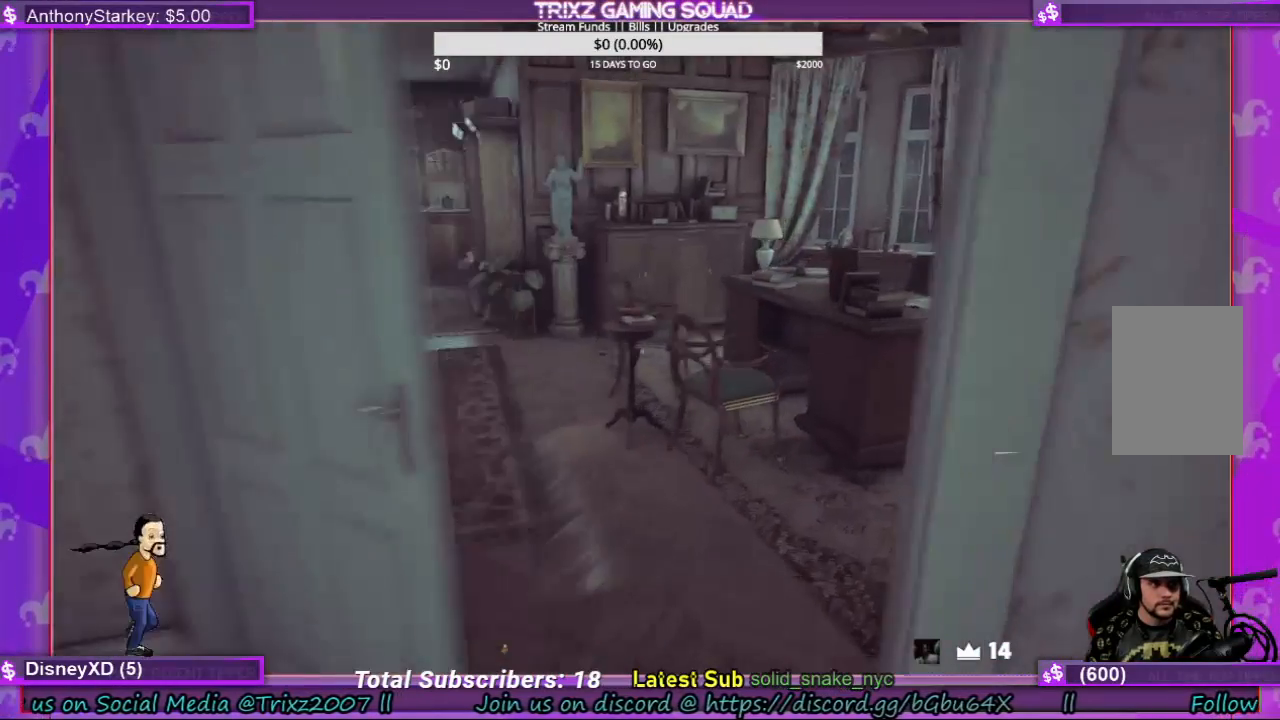
{"keys": ["a", "w"], "mouse": [], "events": [[200, "d", "up"], [200, "w", "up"], [400, "w", "down"], [467, "a", "down"]]}
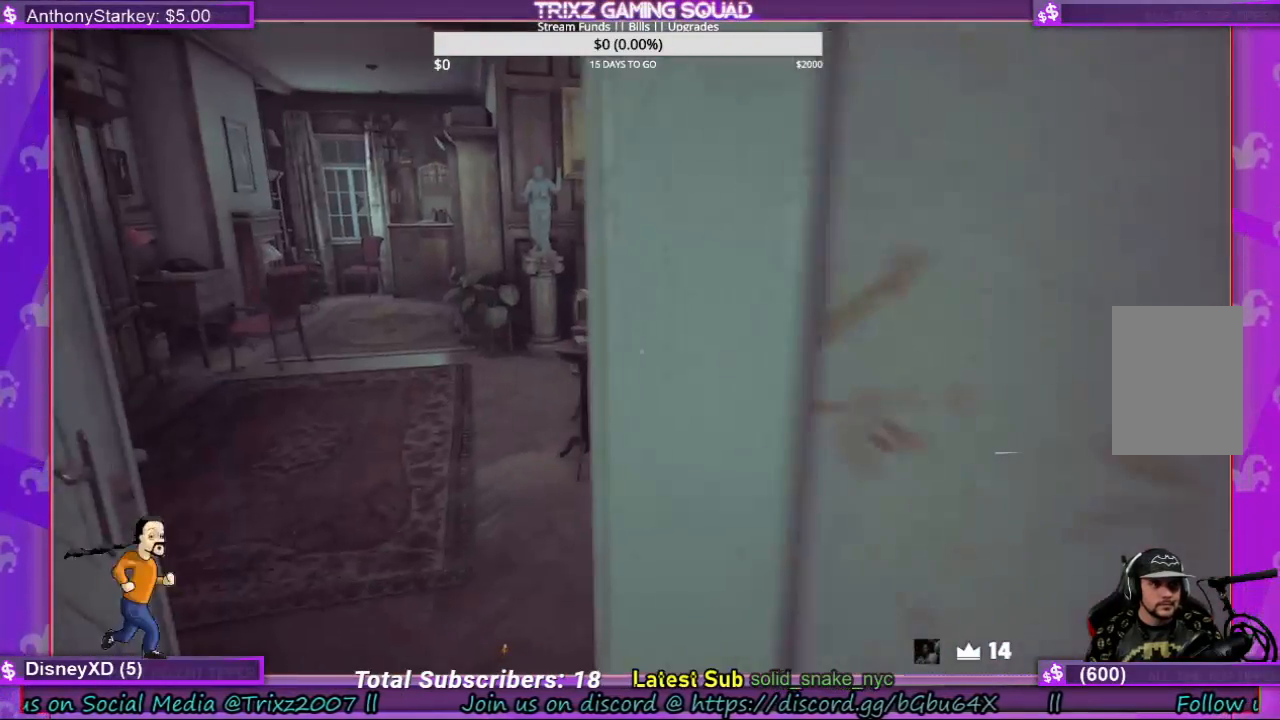
{"keys": ["d", "w"], "mouse": [], "events": [[234, "a", "up"], [300, "d", "down"]]}
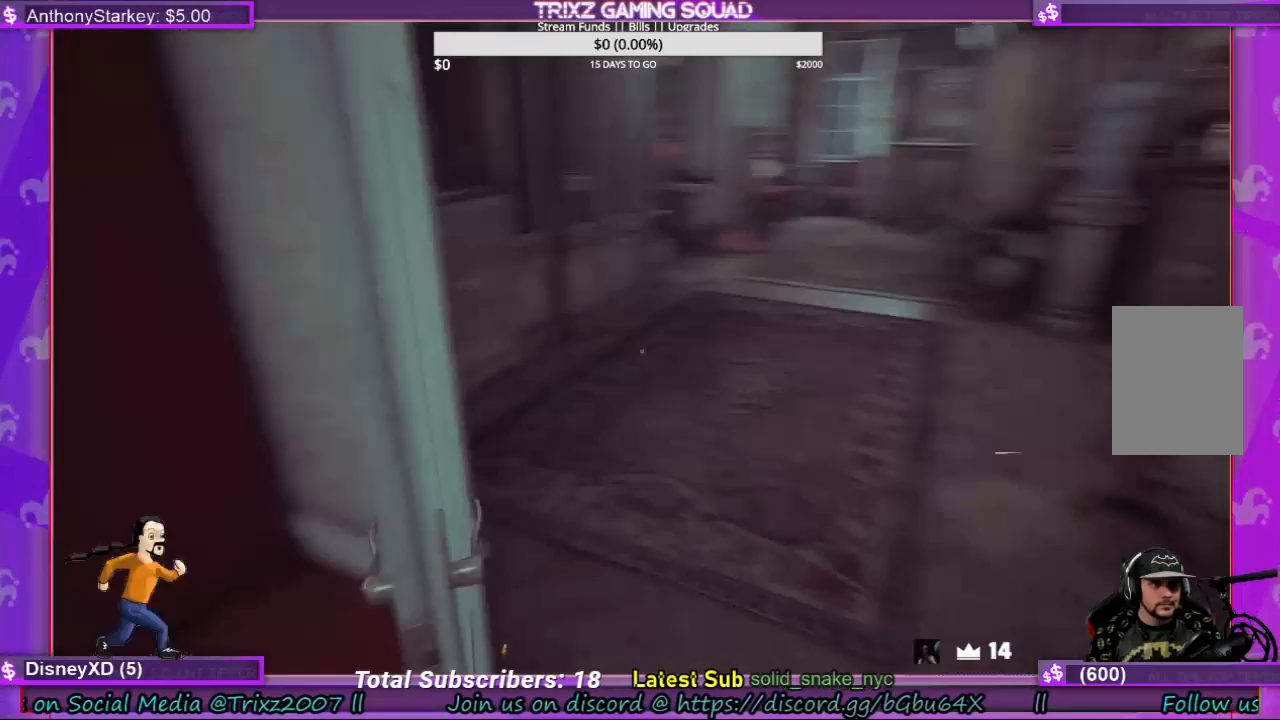
{"keys": [], "mouse": [], "events": [[34, "w", "up"], [100, "d", "up"]]}
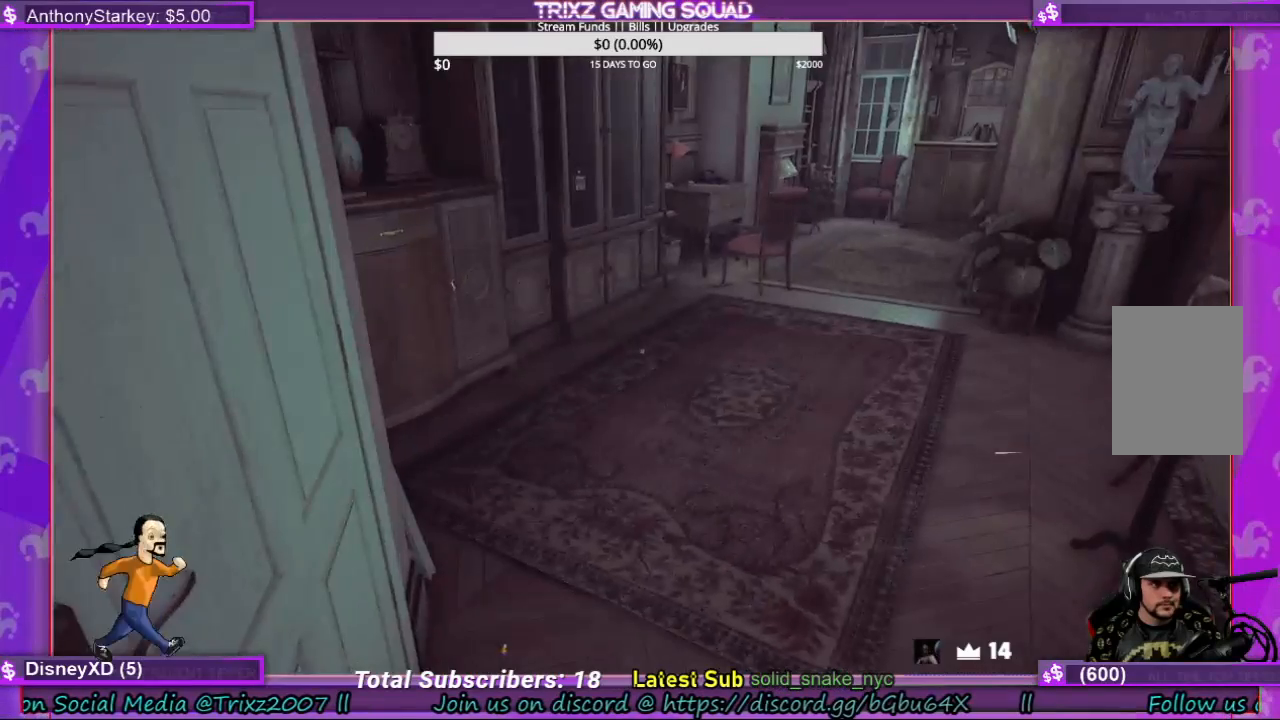
{"keys": ["a", "w"], "mouse": [], "events": [[134, "a", "down"], [200, "w", "down"]]}
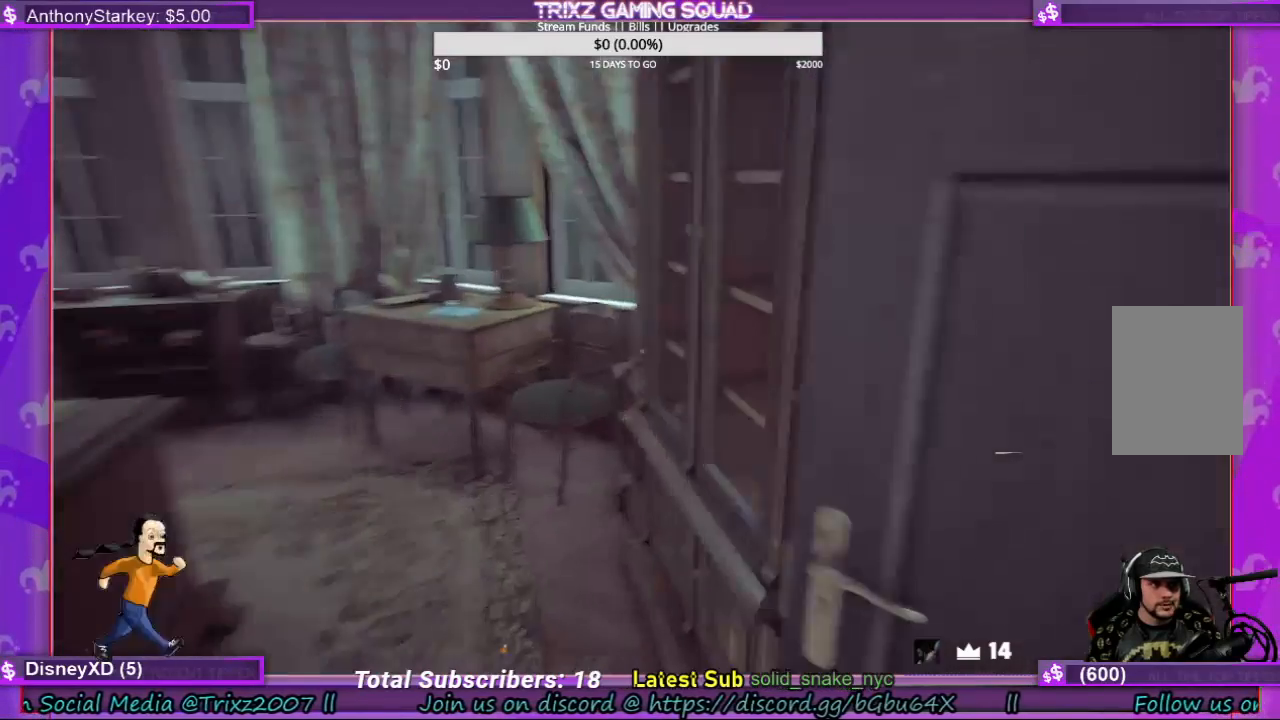
{"keys": ["w"], "mouse": [], "events": [[67, "a", "up"], [67, "shift", "down"], [467, "shift", "up"]]}
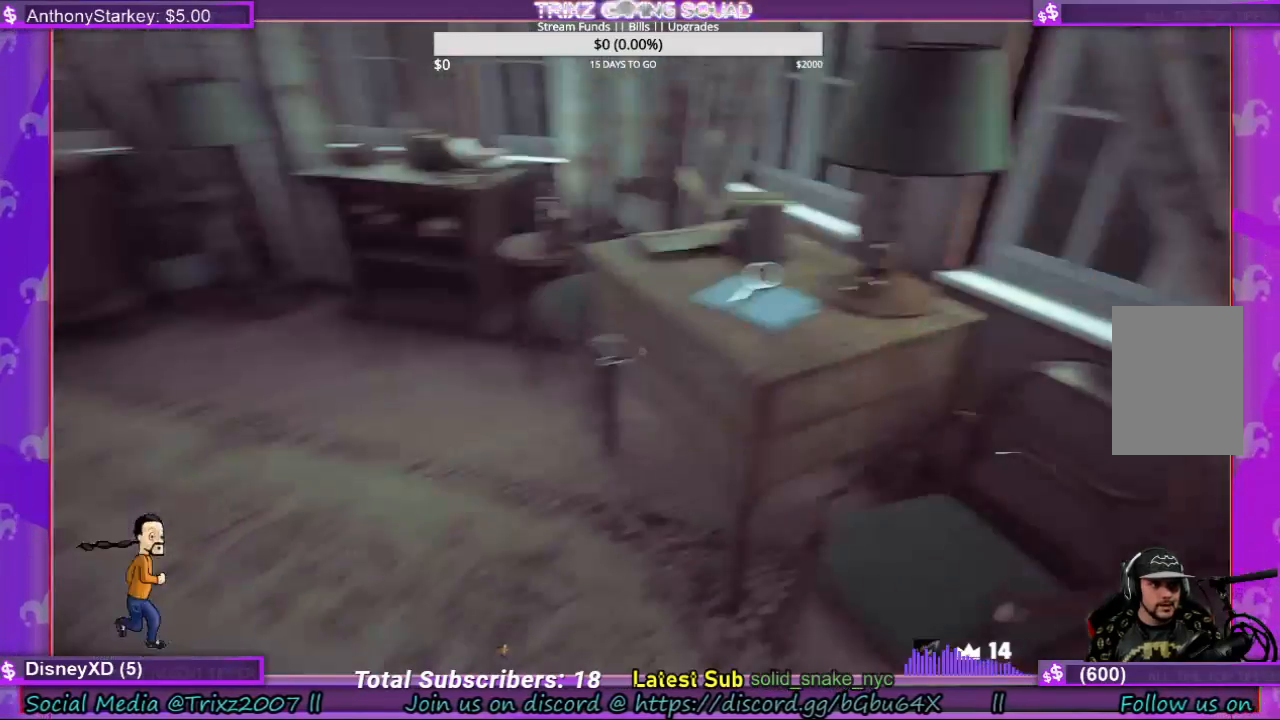
{"keys": ["w"], "mouse": [], "events": [[34, "w", "up"], [200, "w", "down"]]}
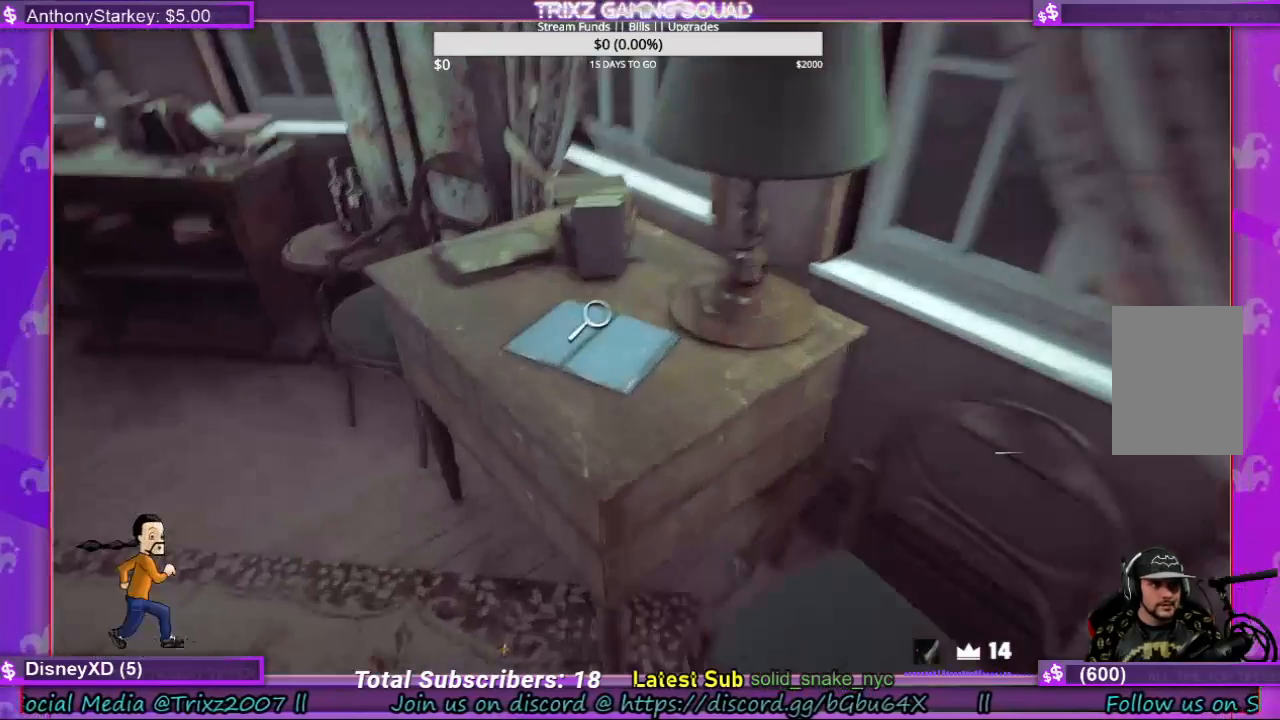
{"keys": [], "mouse": ["left"], "events": [[100, "w", "up"], [467, "mouse_left", "down"]]}
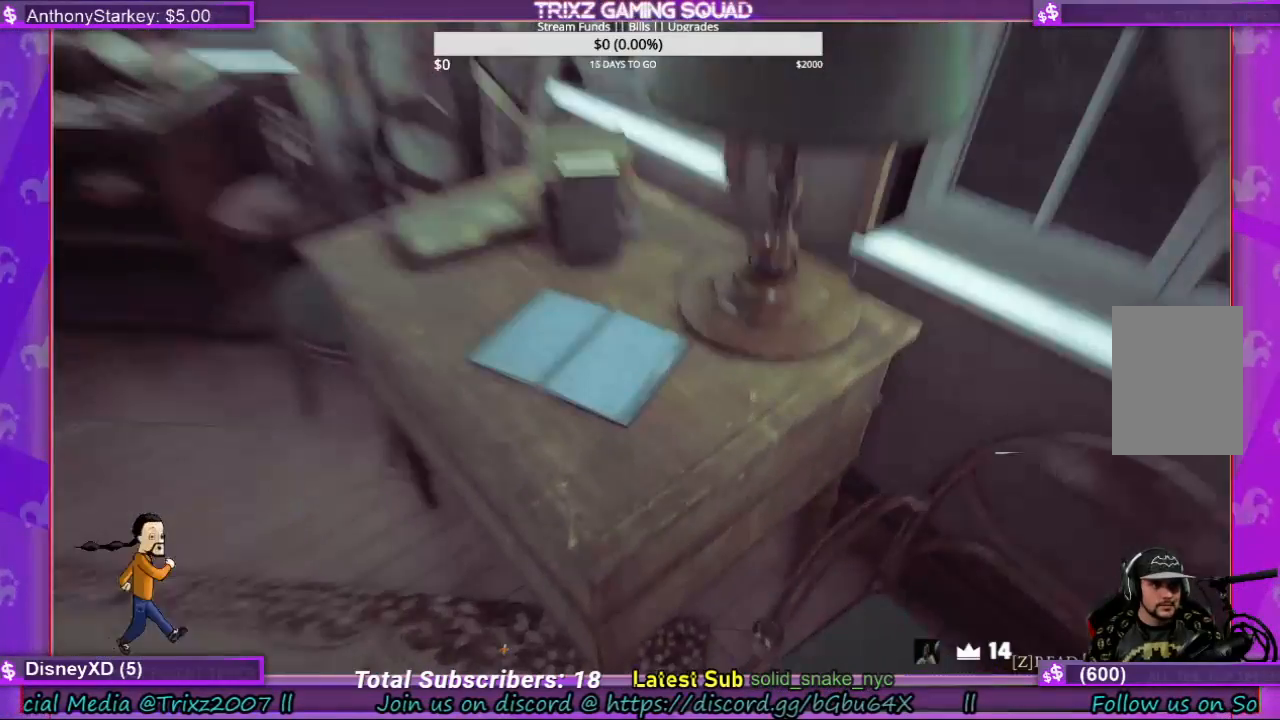
{"keys": [], "mouse": [], "events": [[100, "mouse_left", "up"]]}
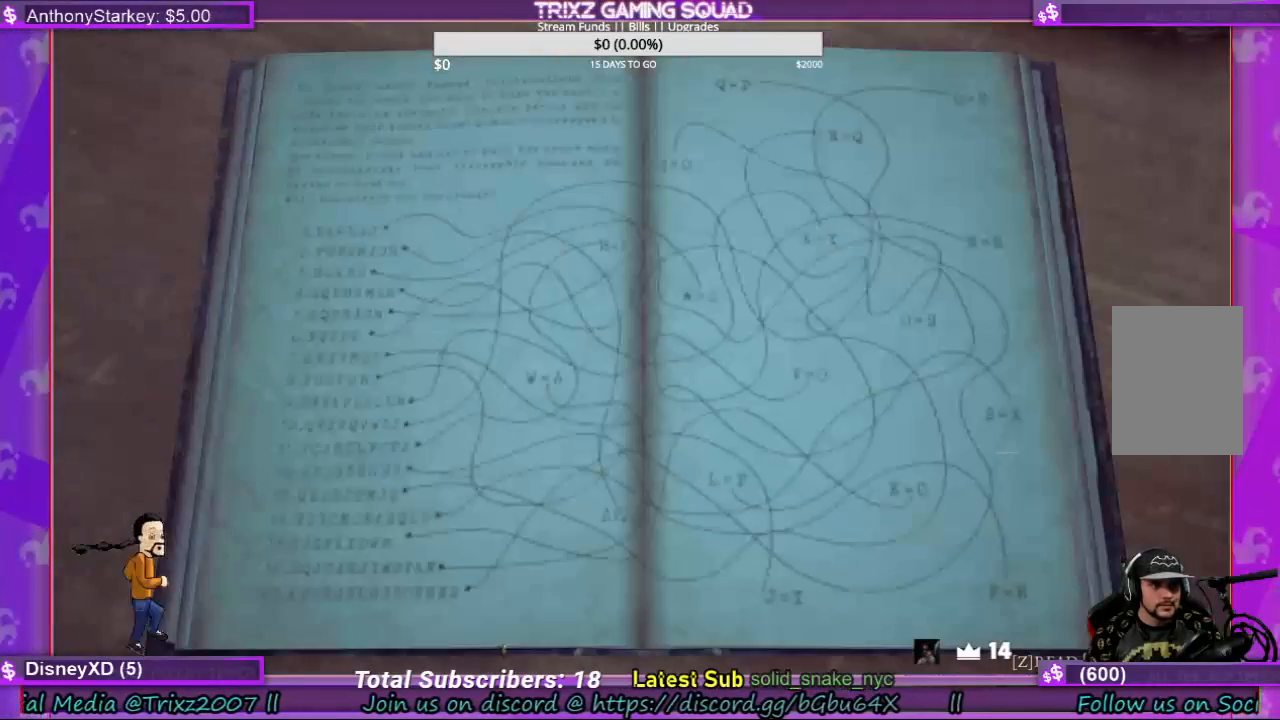
{"keys": [], "mouse": [], "events": []}
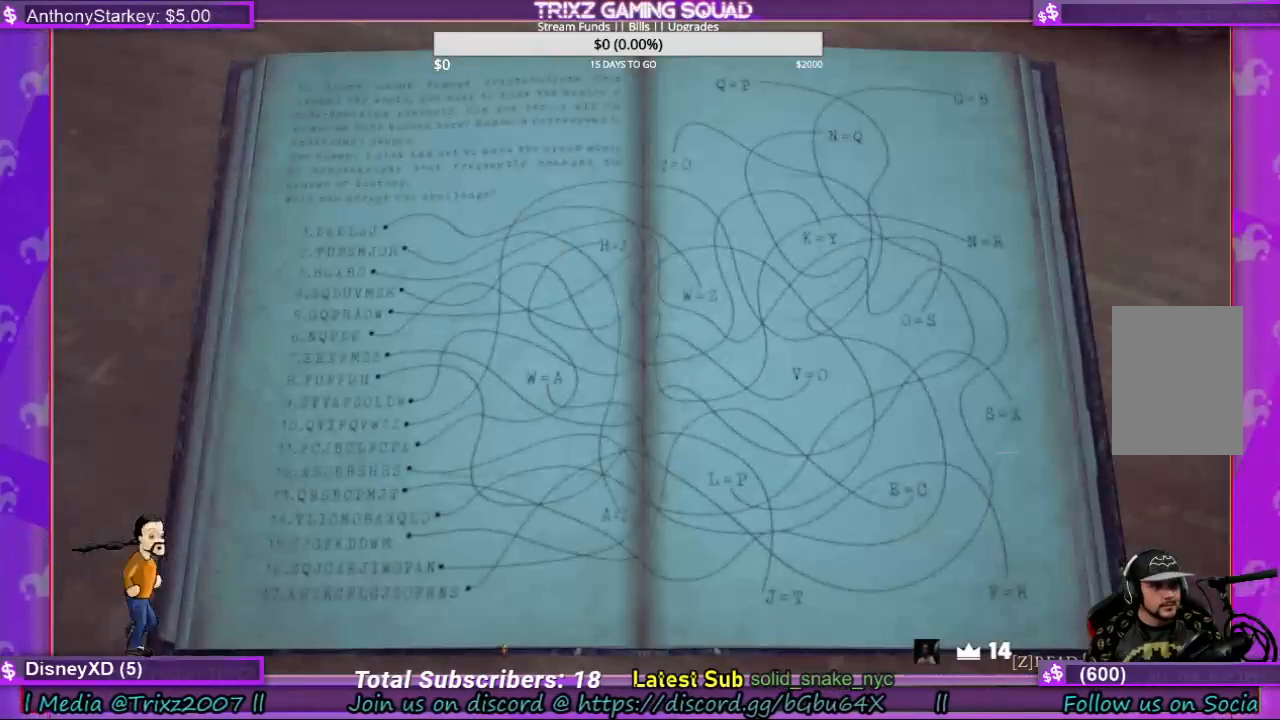
{"keys": [], "mouse": [], "events": [[300, "mouse_left", "down"], [467, "mouse_left", "up"]]}
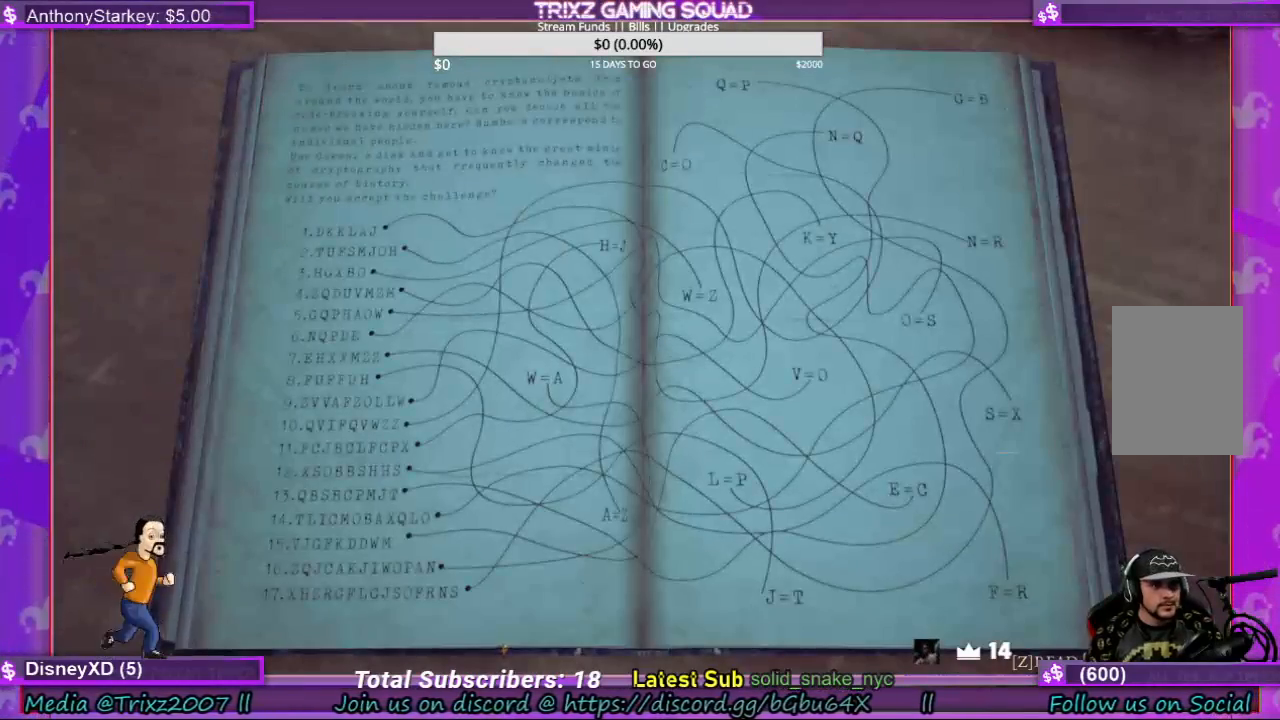
{"keys": [], "mouse": ["left"], "events": [[34, "mouse_right", "down"], [200, "mouse_right", "up"], [500, "mouse_left", "down"]]}
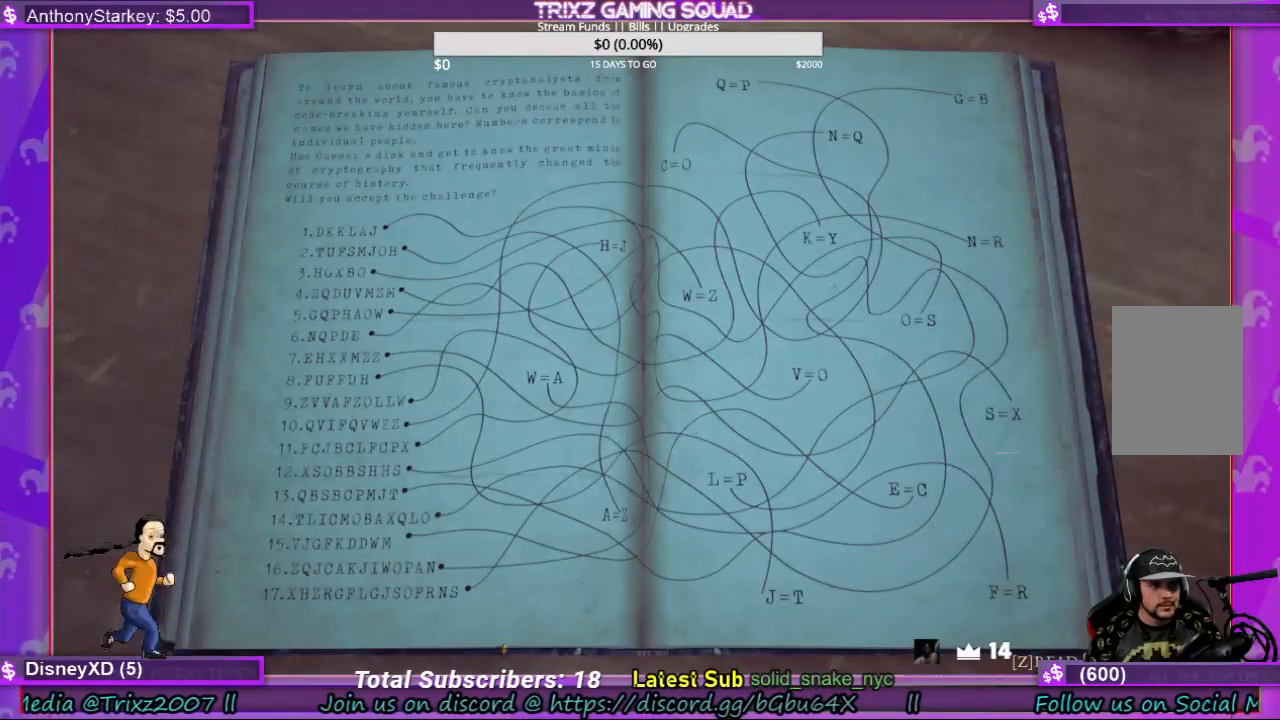
{"keys": [], "mouse": [], "events": [[134, "mouse_left", "up"]]}
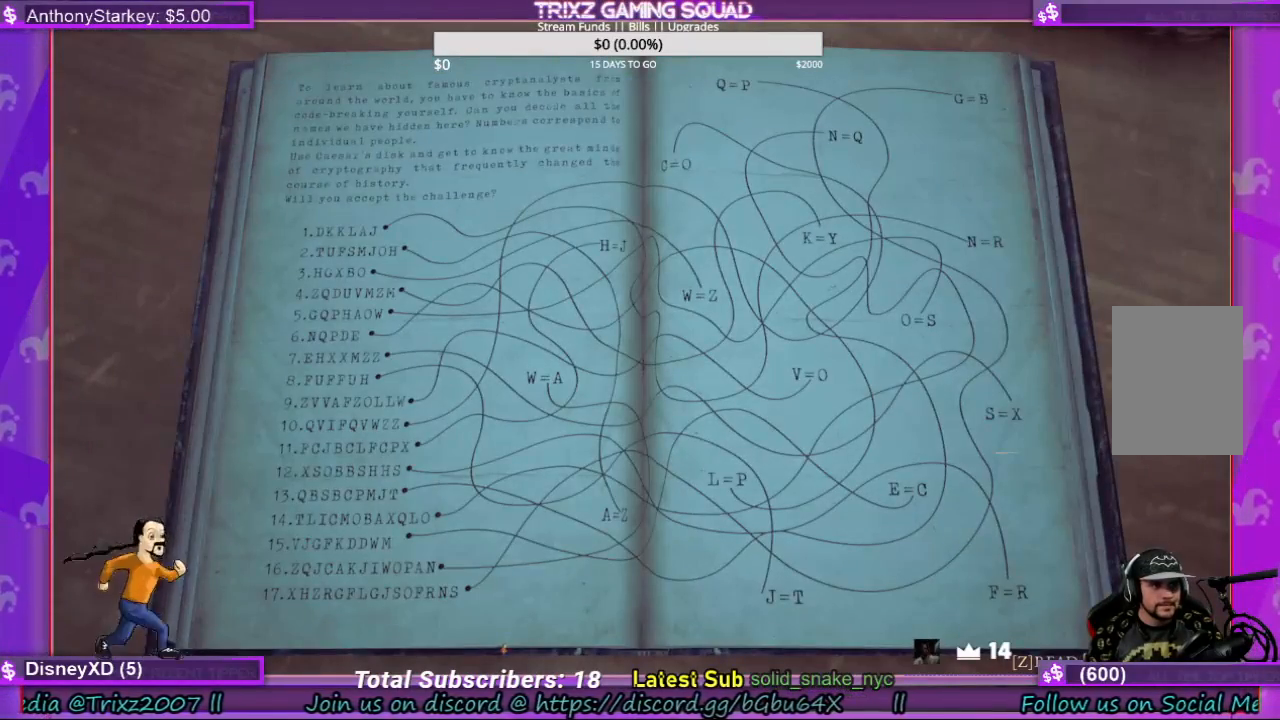
{"keys": [], "mouse": [], "events": []}
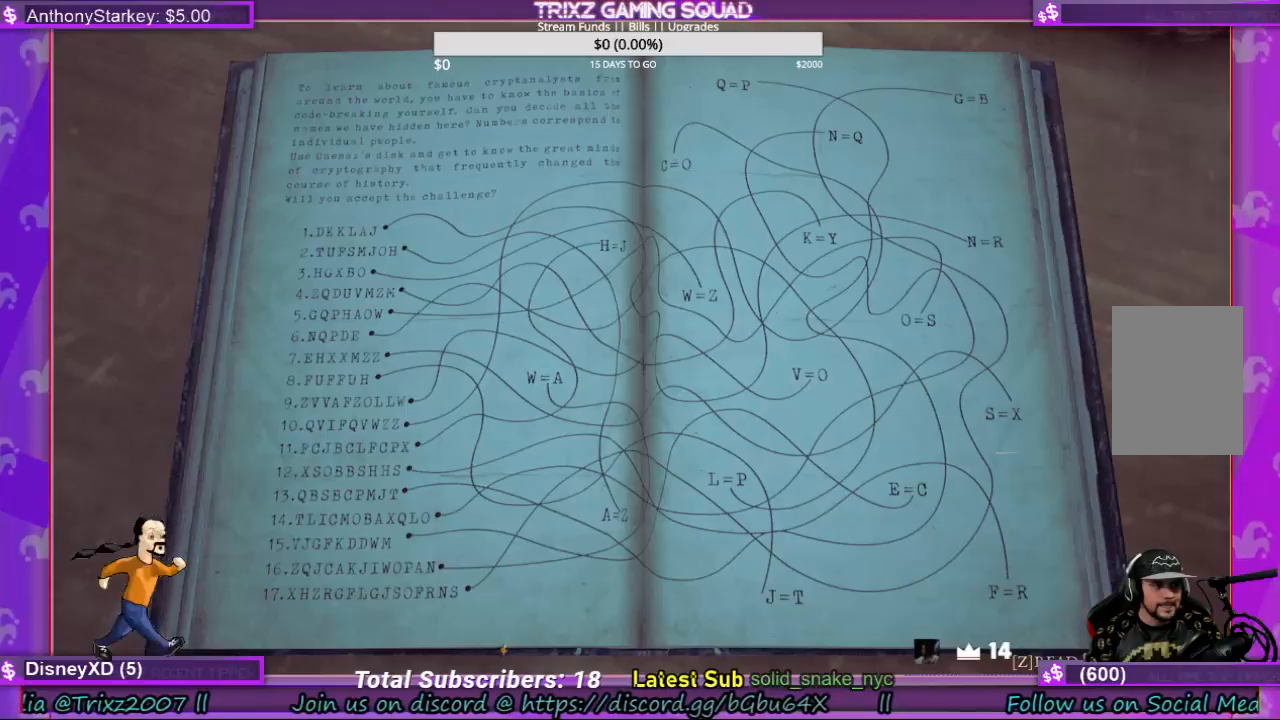
{"keys": [], "mouse": [], "events": []}
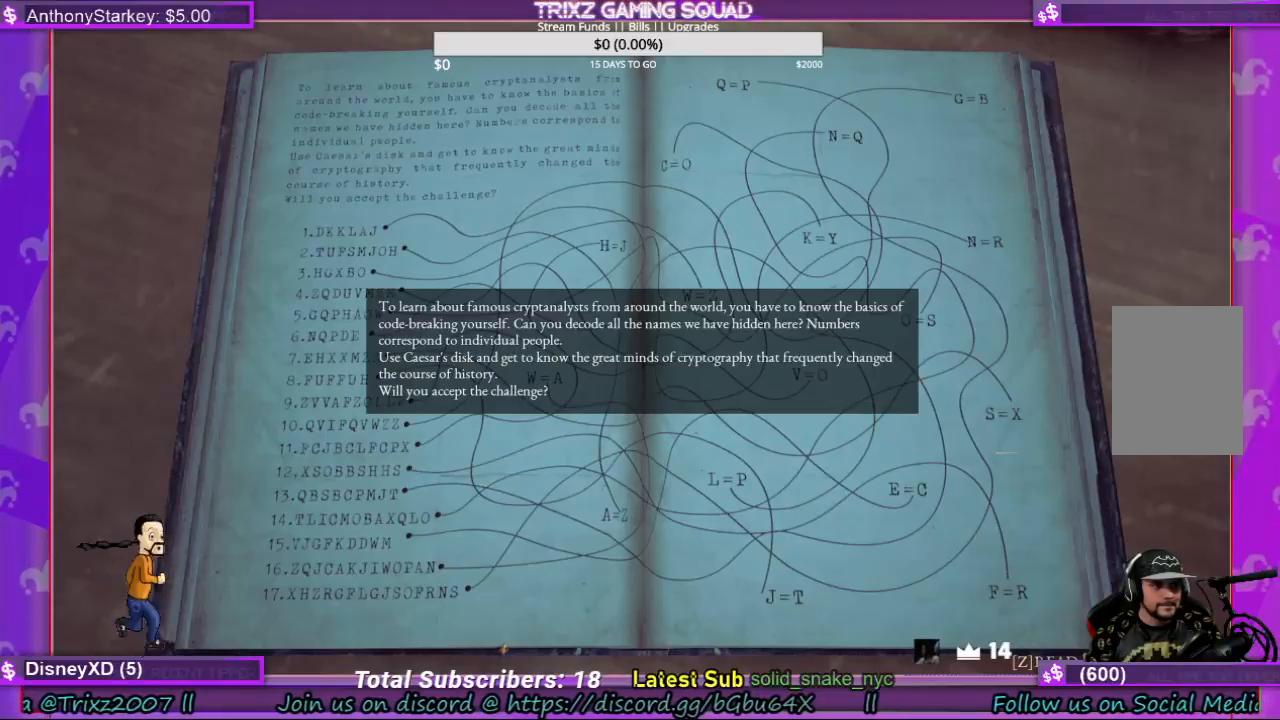
{"keys": [], "mouse": [], "events": []}
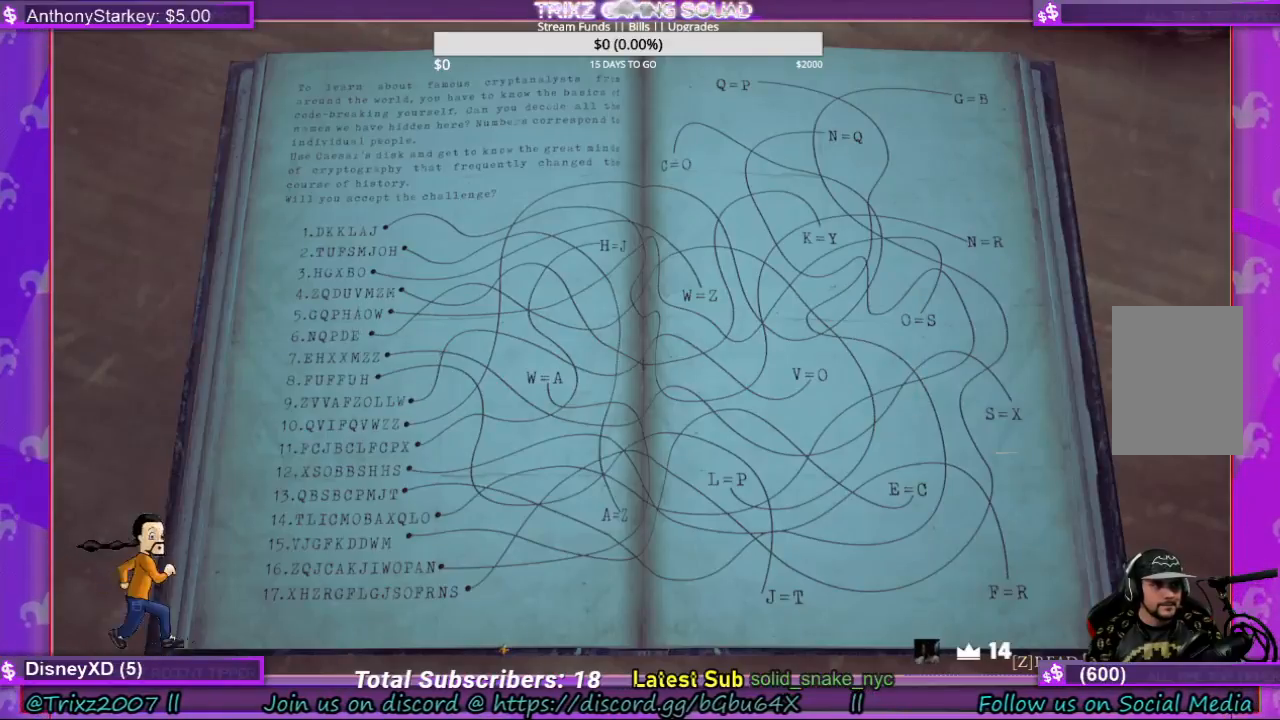
{"keys": [], "mouse": [], "events": []}
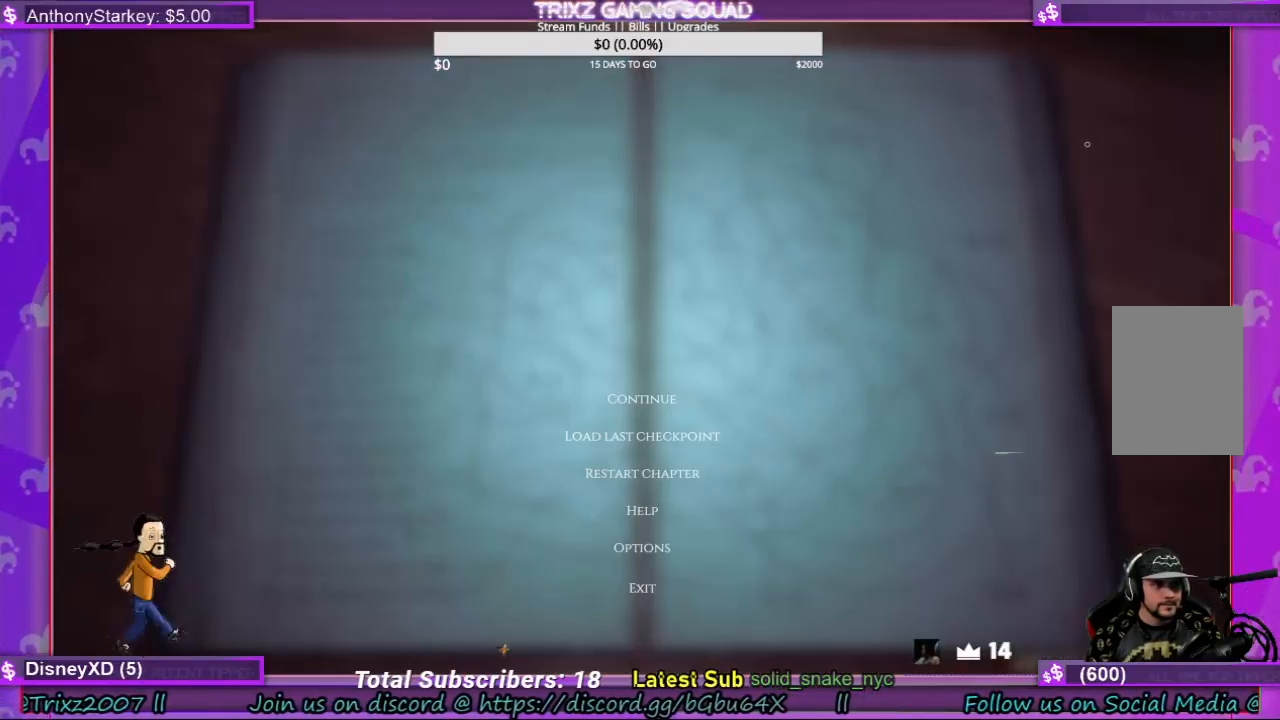
{"keys": [], "mouse": [], "events": []}
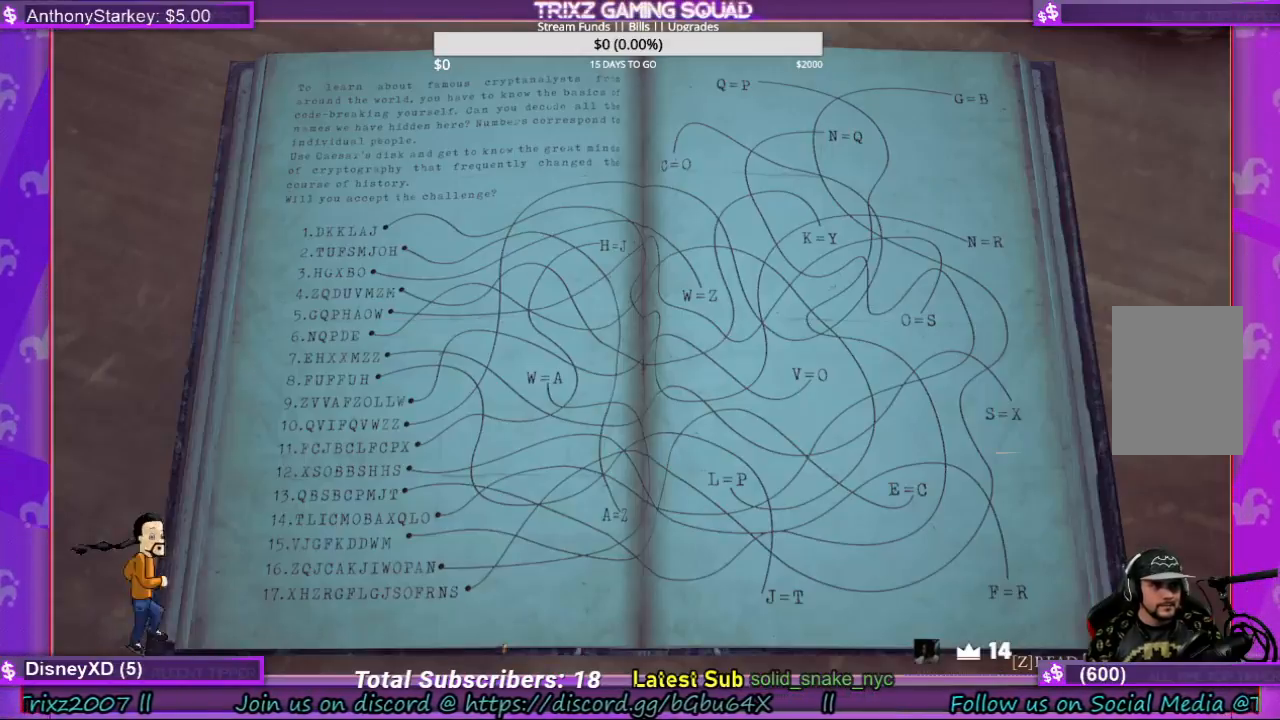
{"keys": [], "mouse": [], "events": [[134, "tab", "down"], [300, "tab", "up"]]}
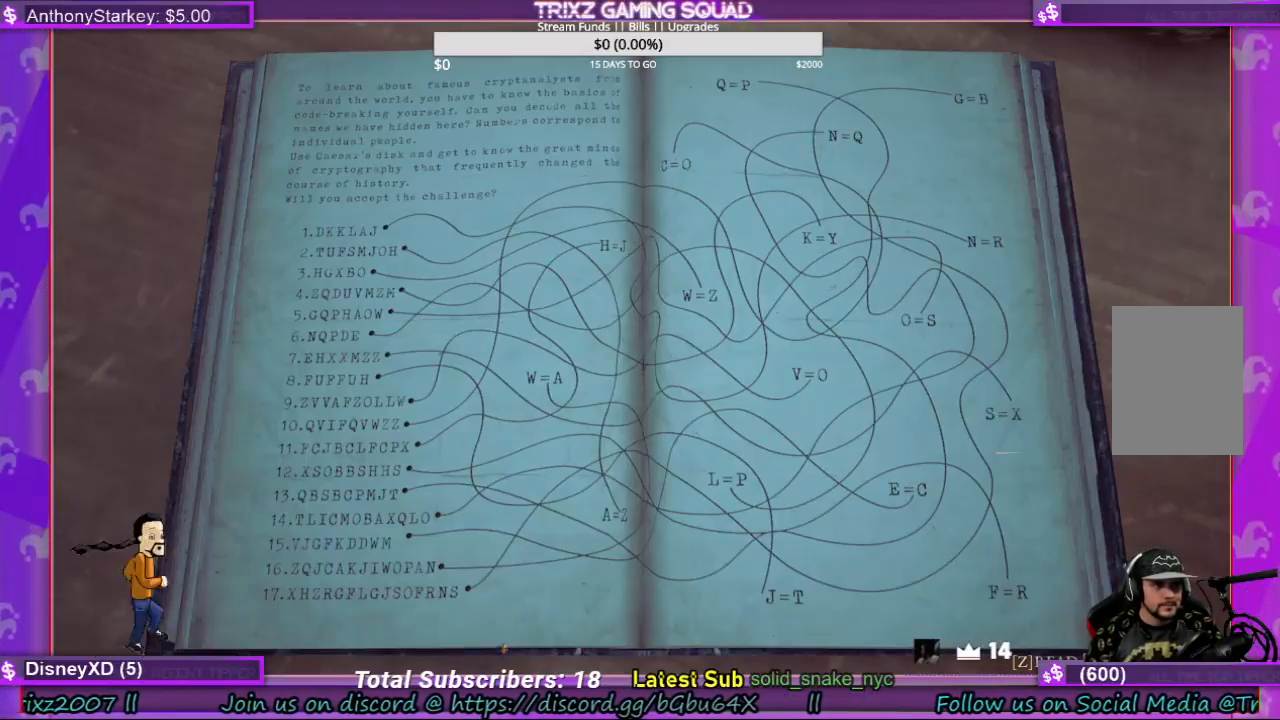
{"keys": [], "mouse": [], "events": []}
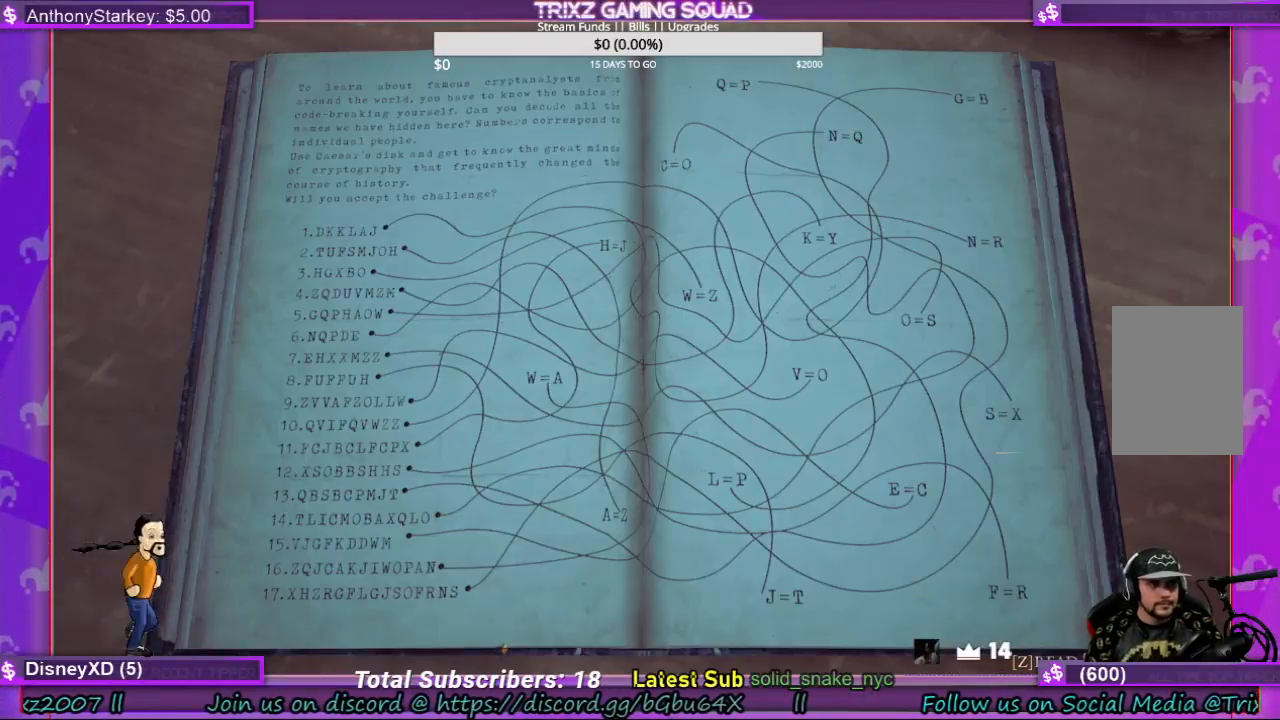
{"keys": [], "mouse": [], "events": [[100, "e", "down"], [167, "e", "up"]]}